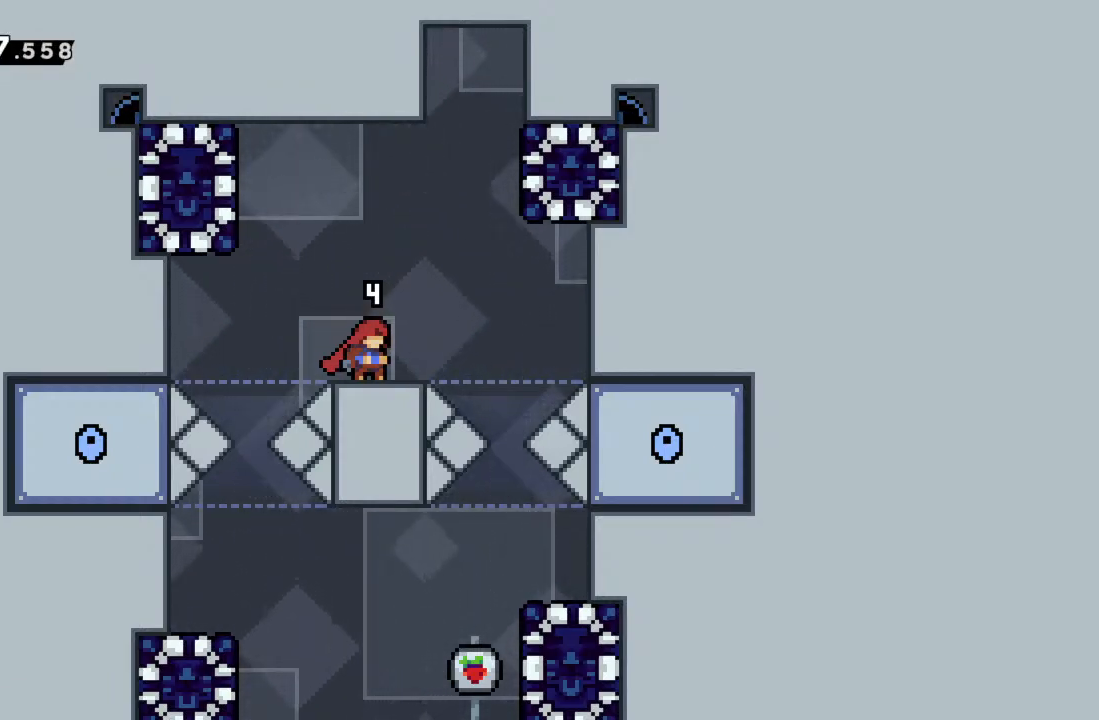
Gameplay with a controller (Xbox layout); each line is a JSON object with the inputs held at the frame after it. "events" lists button and stick changes between this image and that frame as [ms after this image, input, new state], when the widget could be followed in between. Not read: L3 R3 right_stick.
{"buttons": ["A"], "left_stick": "right", "events": [[200, "left_stick", "right"], [383, "A", "down"]]}
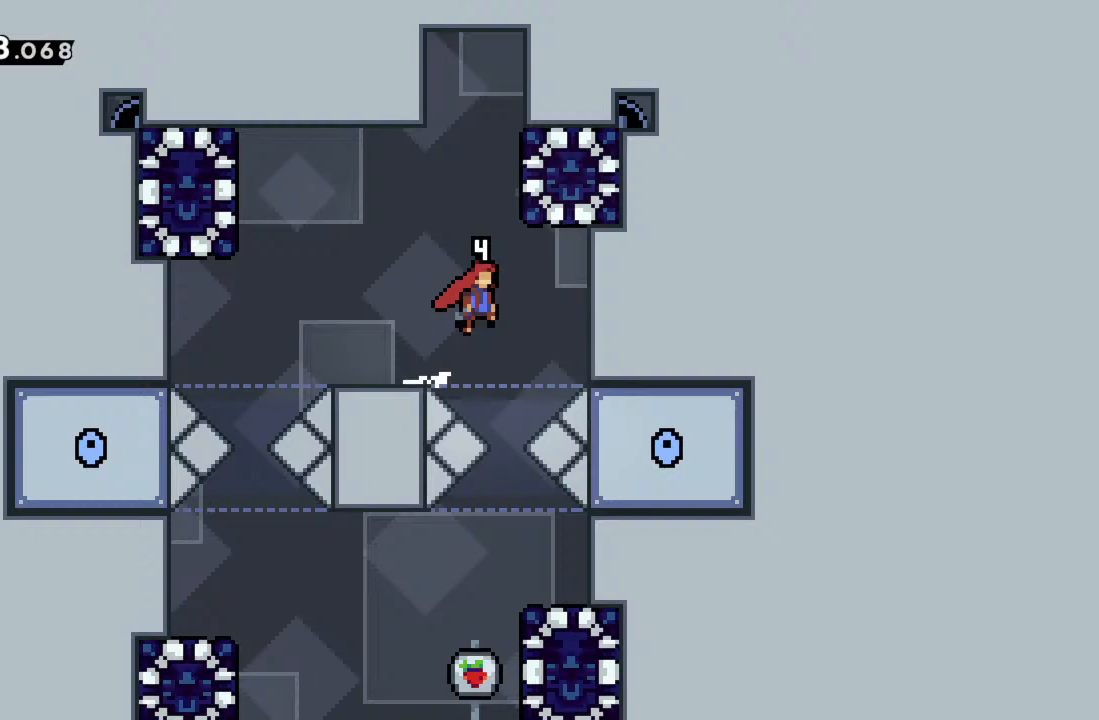
{"buttons": ["R2"], "left_stick": "up-left", "events": [[33, "A", "up"], [217, "R2", "down"], [217, "left_stick", "up"], [233, "X", "down"], [350, "X", "up"], [350, "left_stick", "up-left"]]}
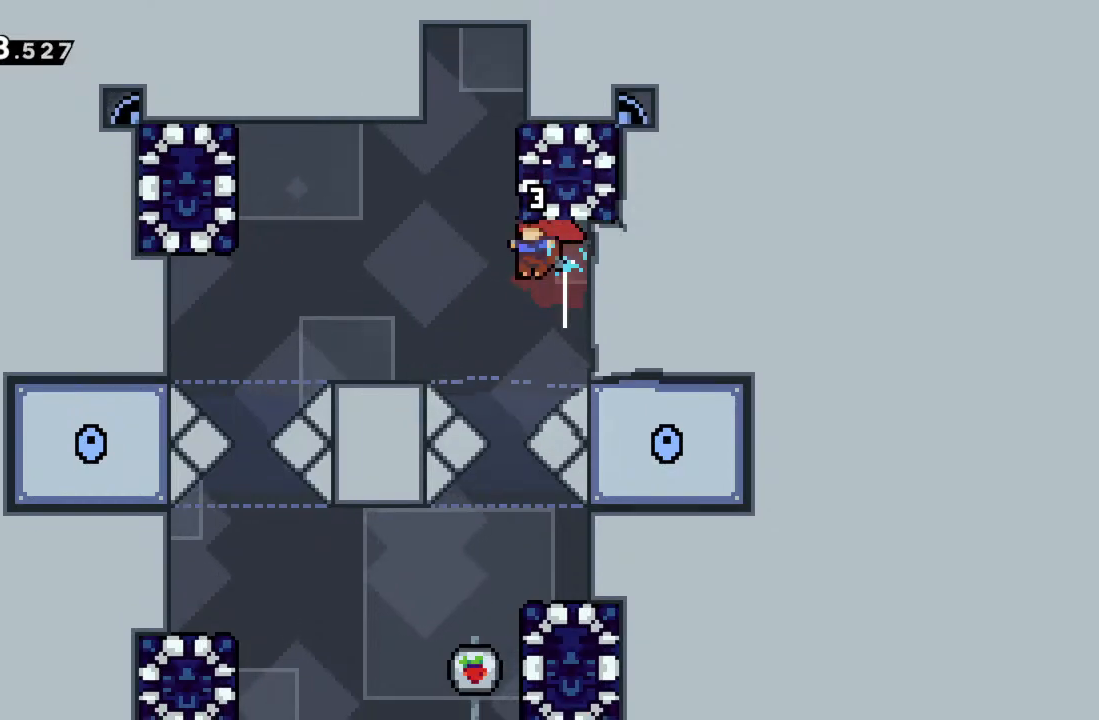
{"buttons": ["R2"], "left_stick": "center", "events": [[417, "left_stick", "center"]]}
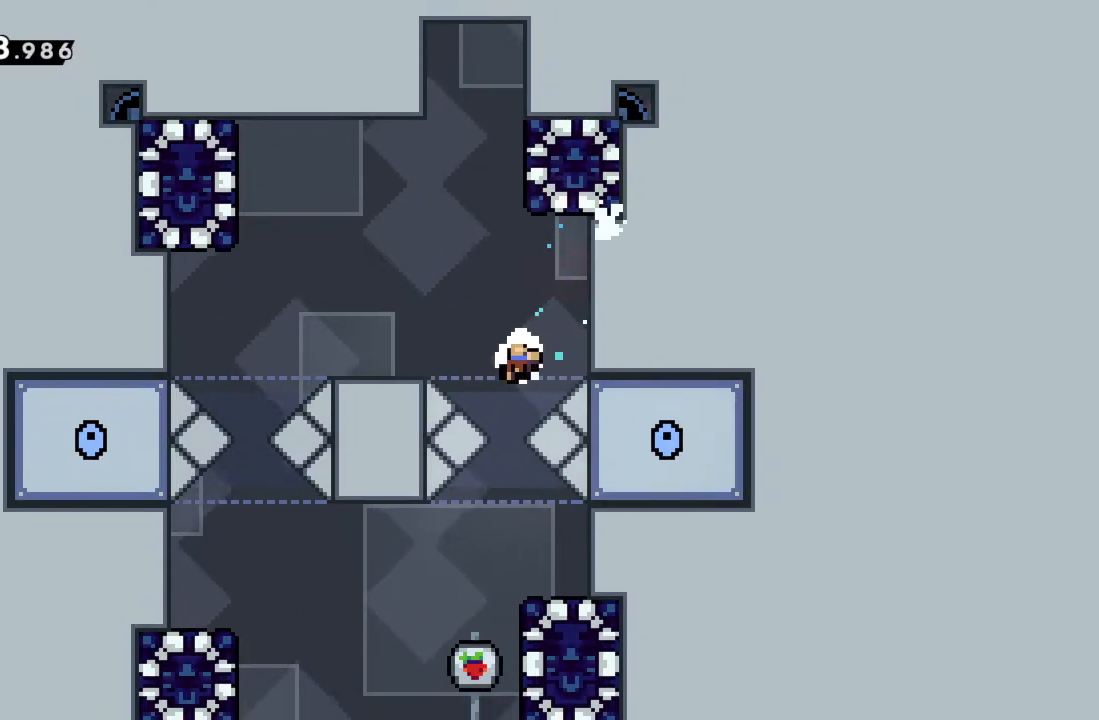
{"buttons": [], "left_stick": "center", "events": [[183, "A", "down"], [250, "R2", "up"], [300, "A", "up"]]}
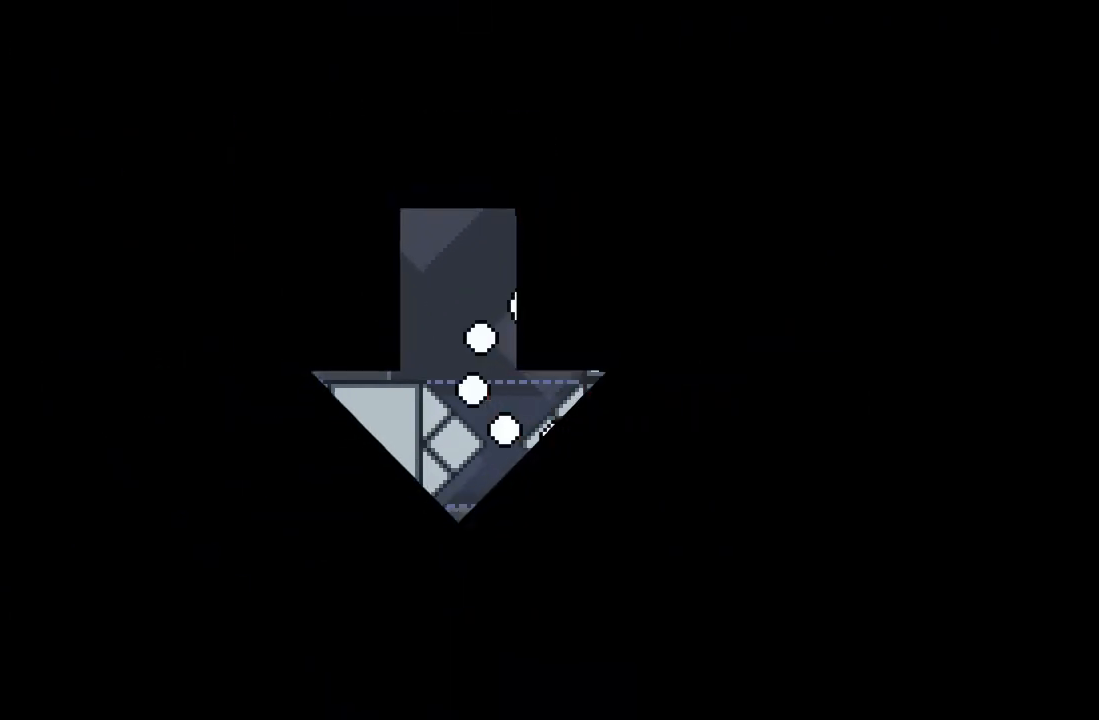
{"buttons": [], "left_stick": "center", "events": []}
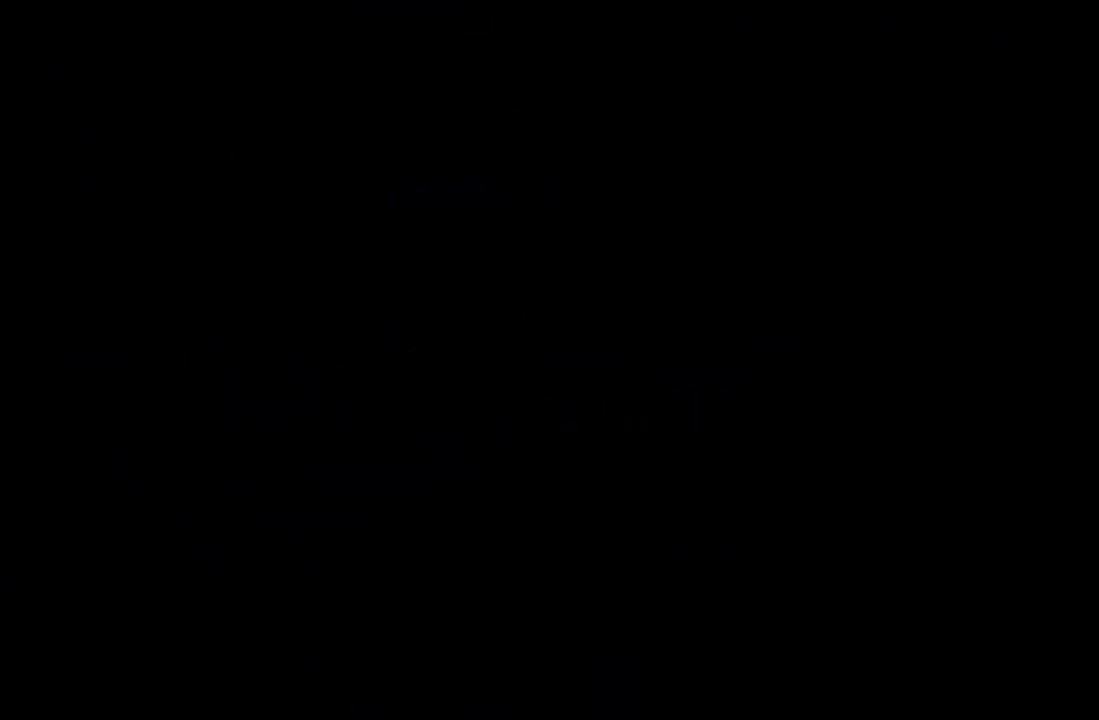
{"buttons": [], "left_stick": "center", "events": []}
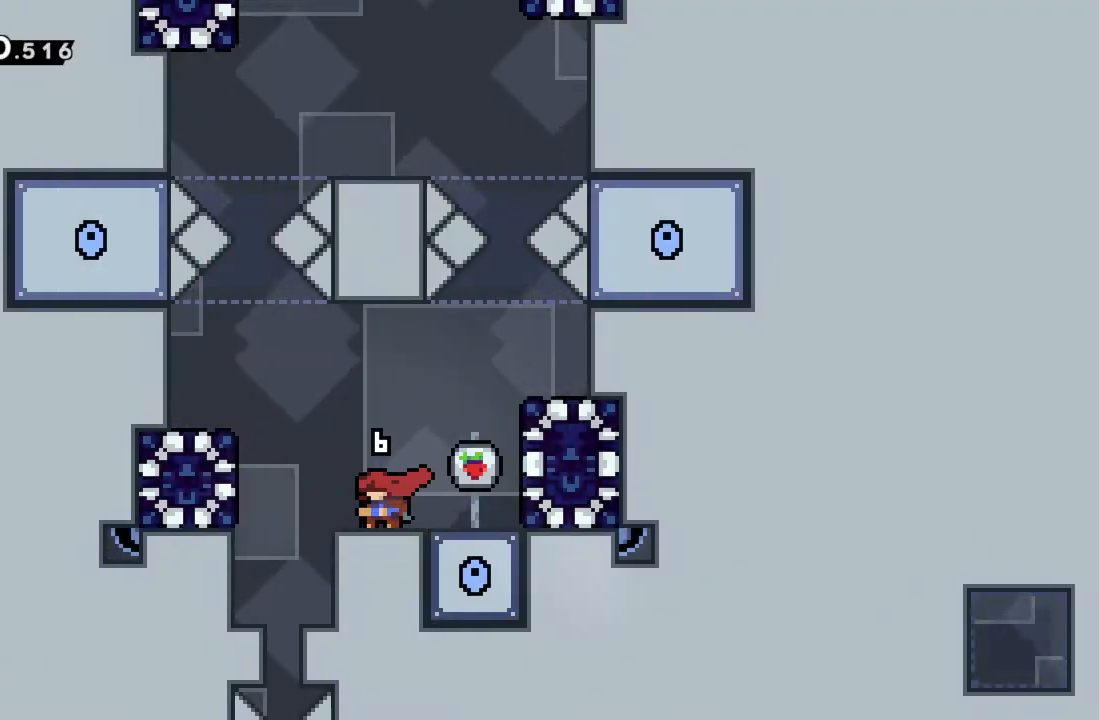
{"buttons": [], "left_stick": "center", "events": []}
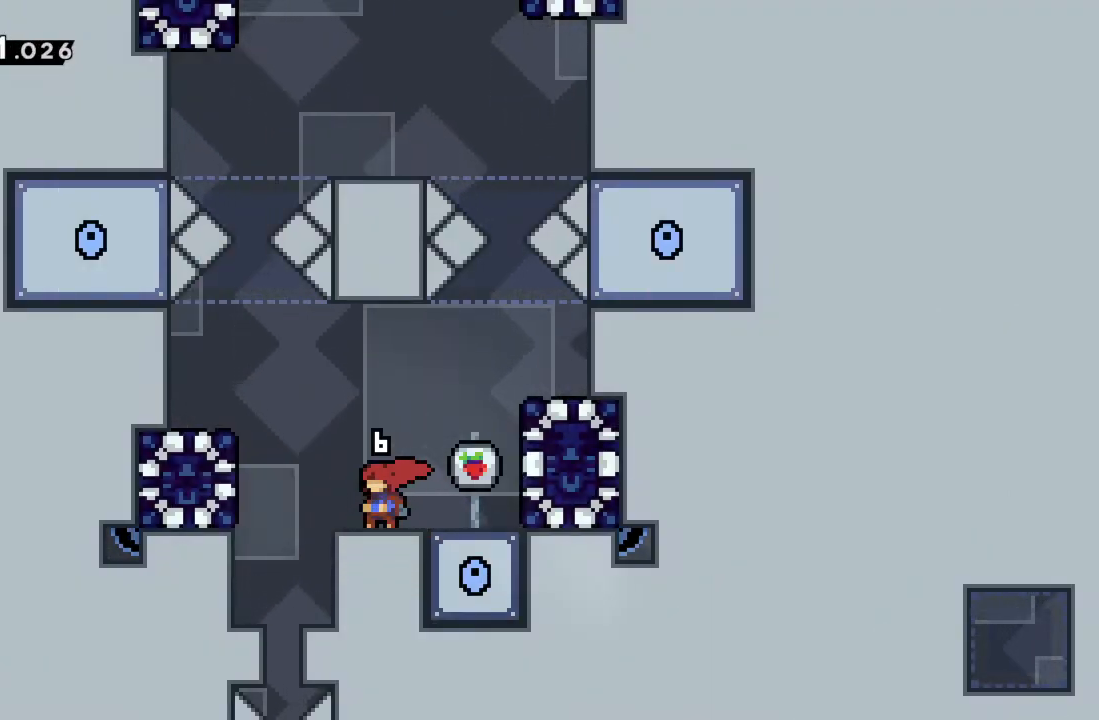
{"buttons": [], "left_stick": "right", "events": [[300, "left_stick", "right"]]}
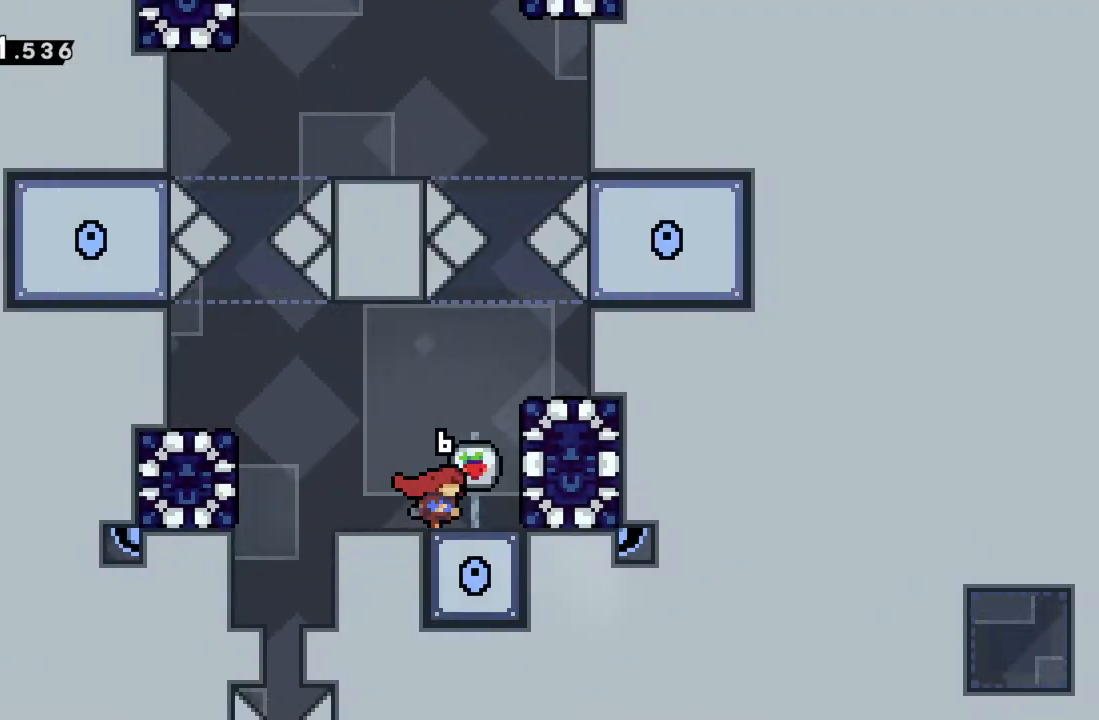
{"buttons": ["R2"], "left_stick": "up-right", "events": [[17, "R2", "down"], [67, "X", "down"], [183, "X", "up"], [217, "left_stick", "up-right"]]}
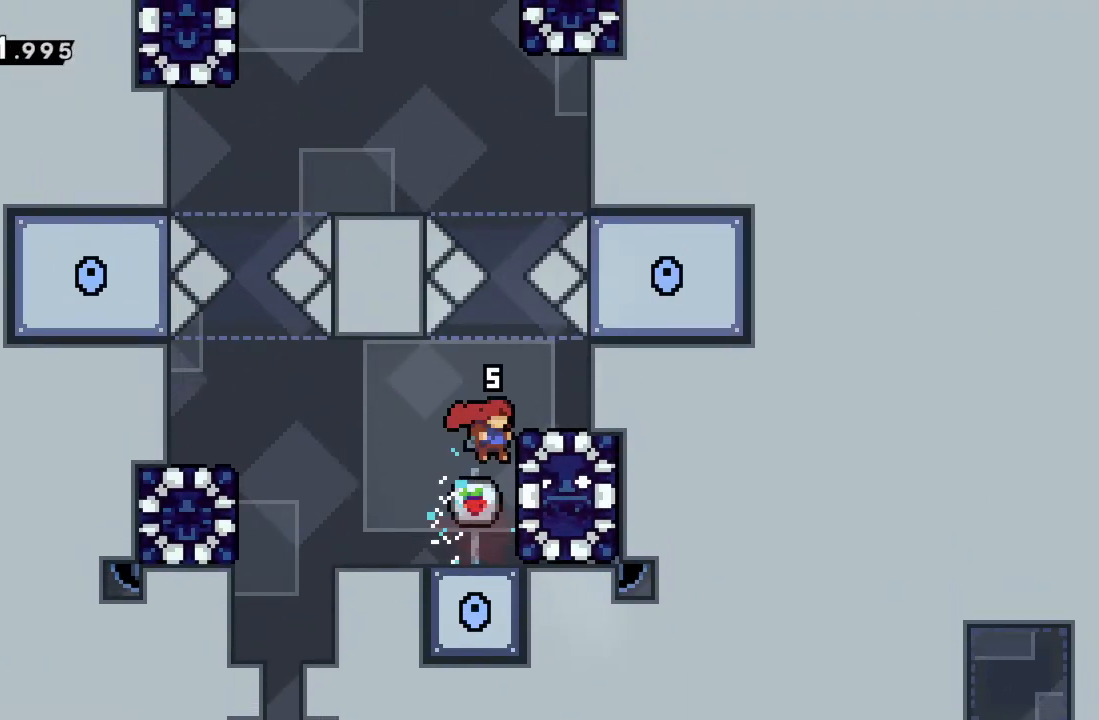
{"buttons": ["R2"], "left_stick": "right", "events": [[467, "left_stick", "right"]]}
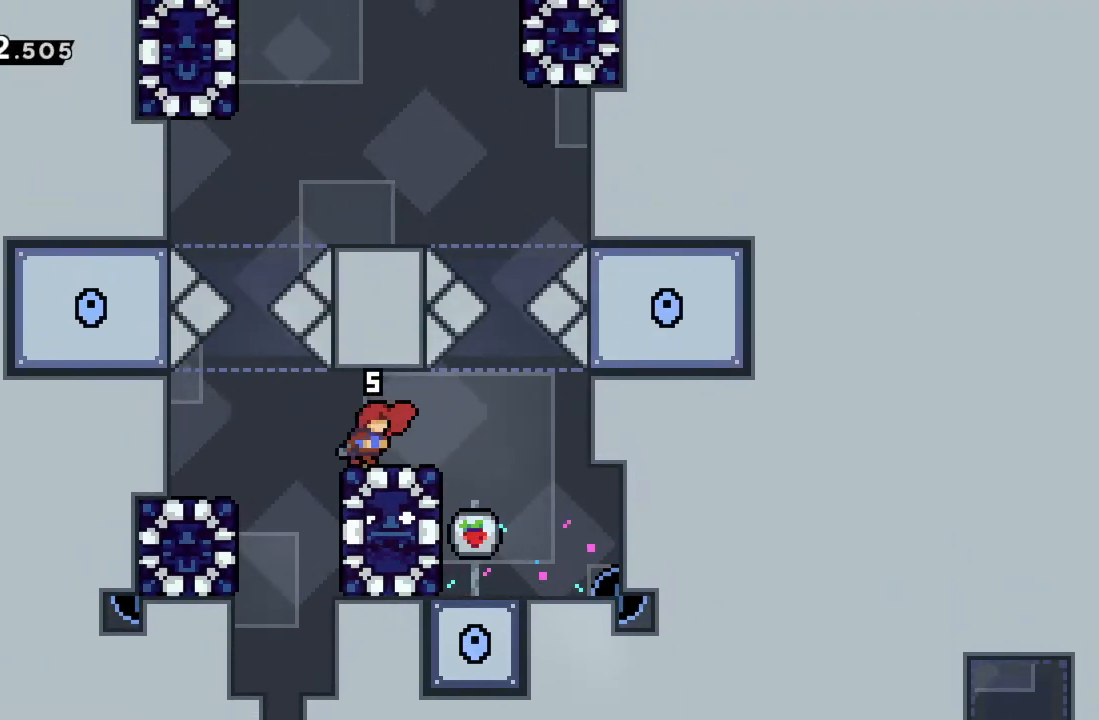
{"buttons": [], "left_stick": "right", "events": [[383, "R2", "up"]]}
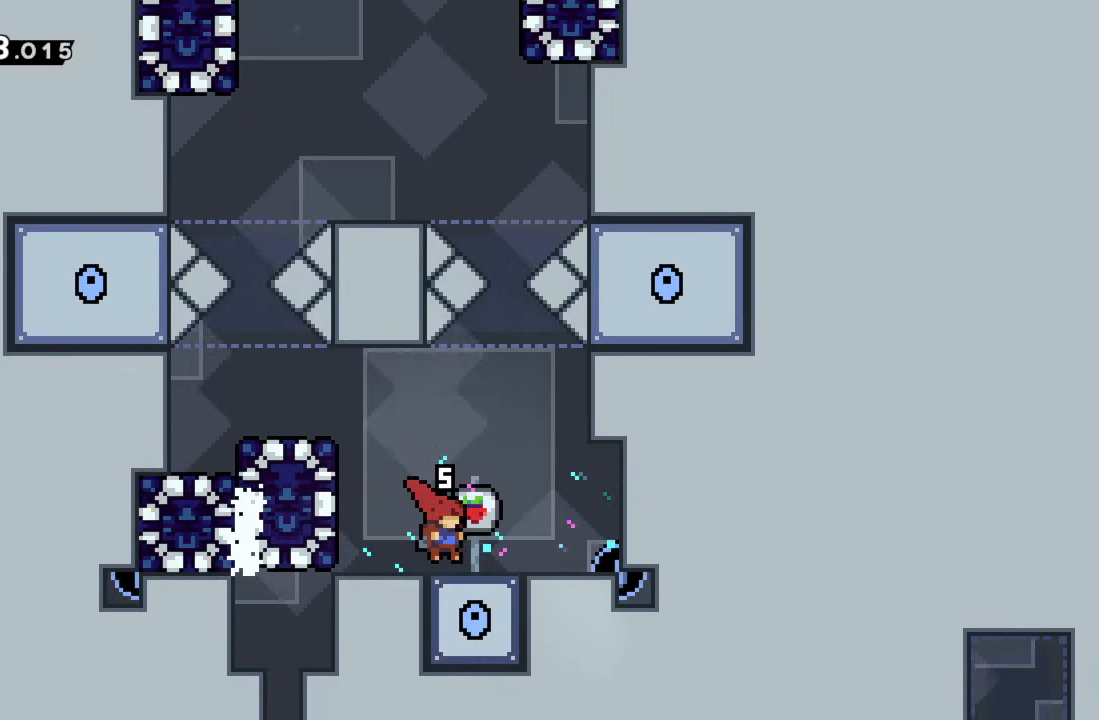
{"buttons": [], "left_stick": "right", "events": []}
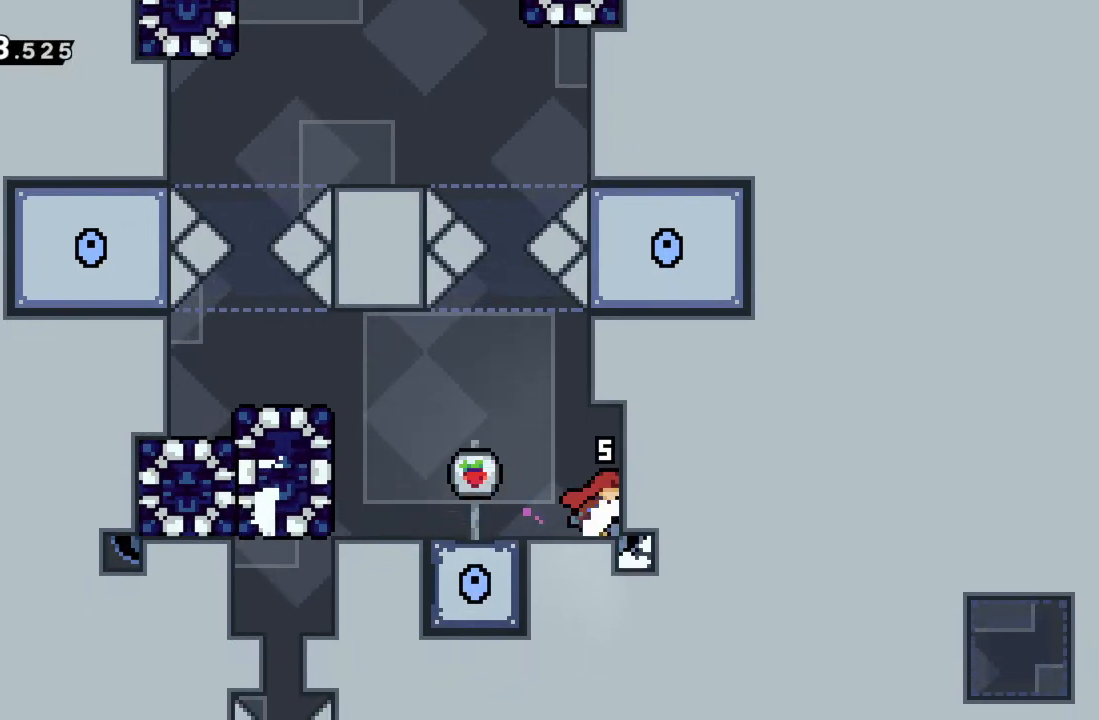
{"buttons": [], "left_stick": "left", "events": [[33, "left_stick", "center"], [150, "left_stick", "left"]]}
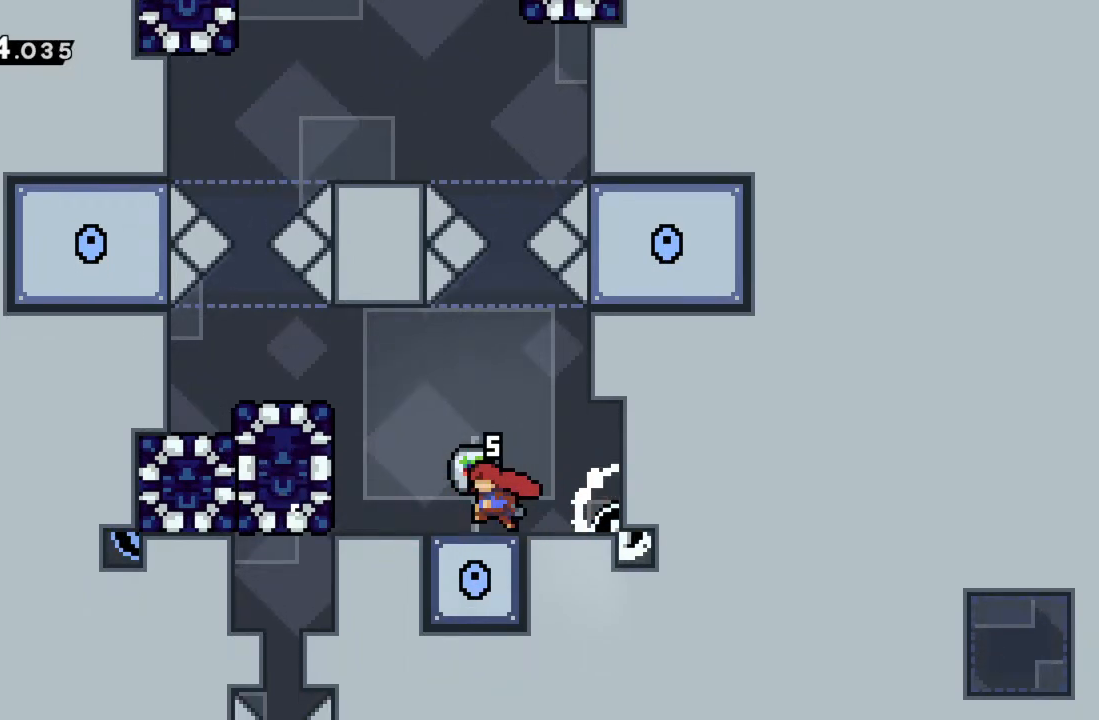
{"buttons": ["A"], "left_stick": "left", "events": [[100, "left_stick", "center"], [267, "A", "down"], [267, "left_stick", "left"]]}
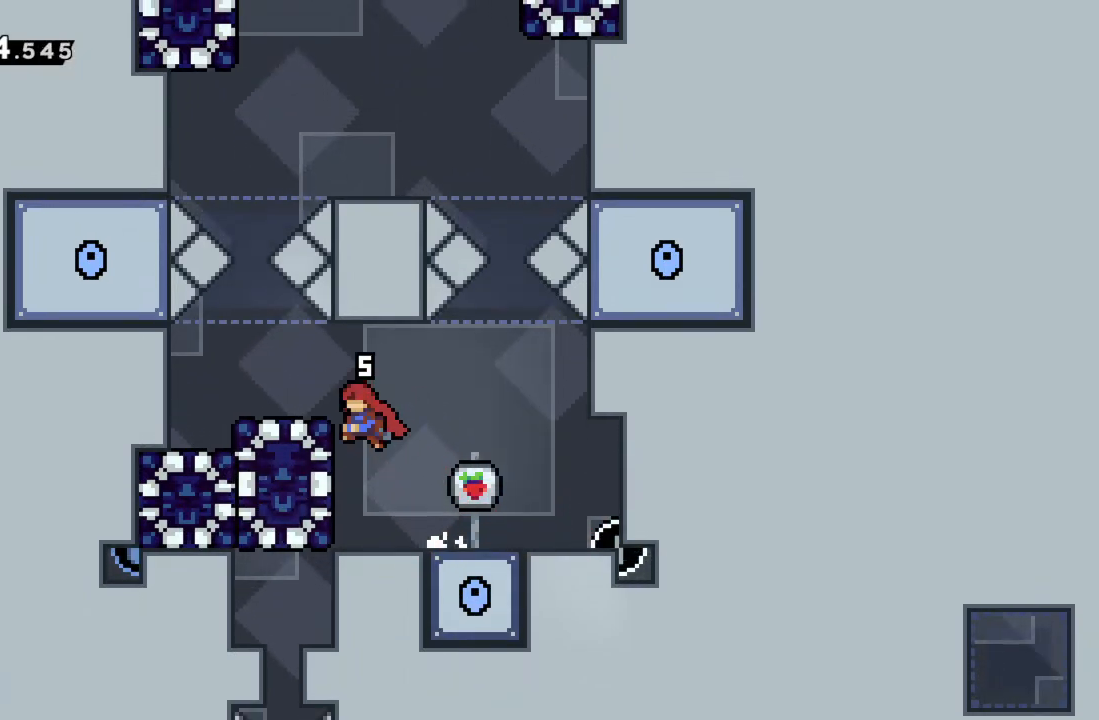
{"buttons": ["R2"], "left_stick": "up-left", "events": [[167, "left_stick", "up-left"], [217, "A", "up"], [300, "left_stick", "center"], [400, "R2", "down"], [450, "left_stick", "up-left"]]}
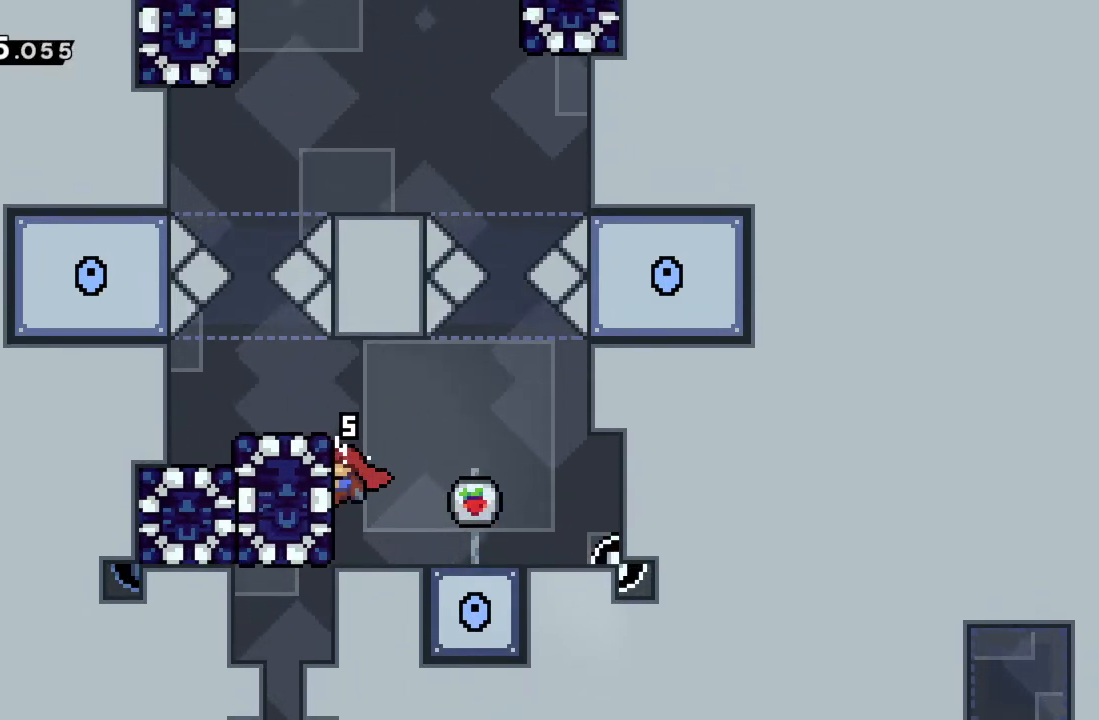
{"buttons": ["R2"], "left_stick": "up-left", "events": []}
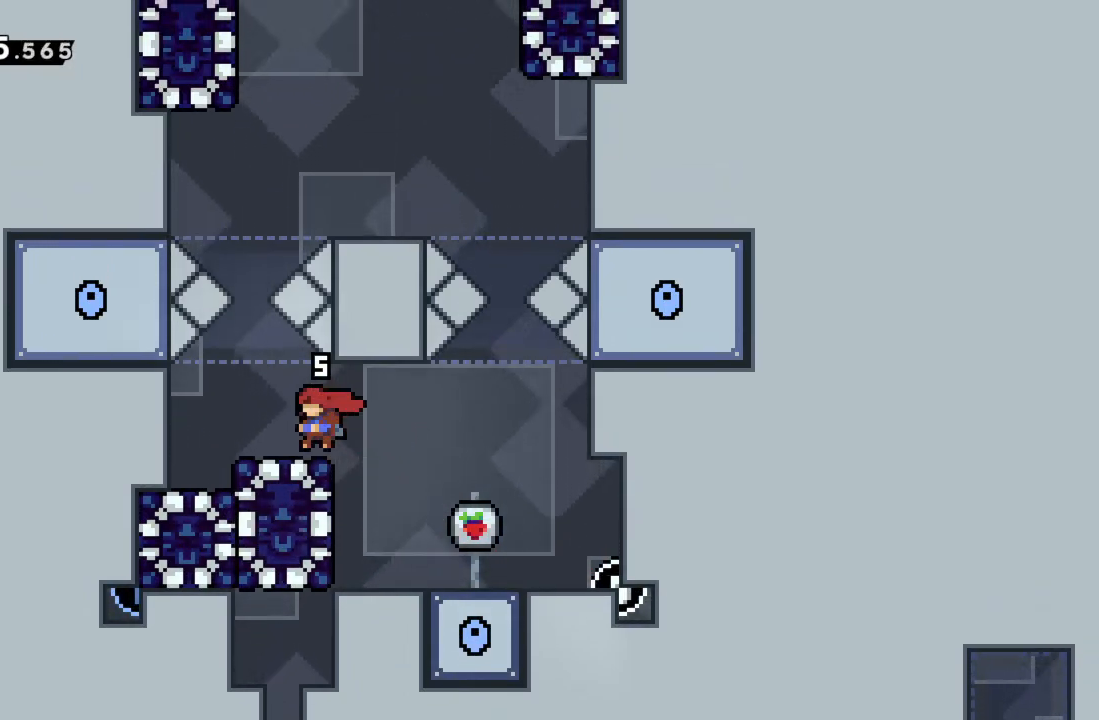
{"buttons": [], "left_stick": "center", "events": [[367, "R2", "up"], [417, "left_stick", "center"]]}
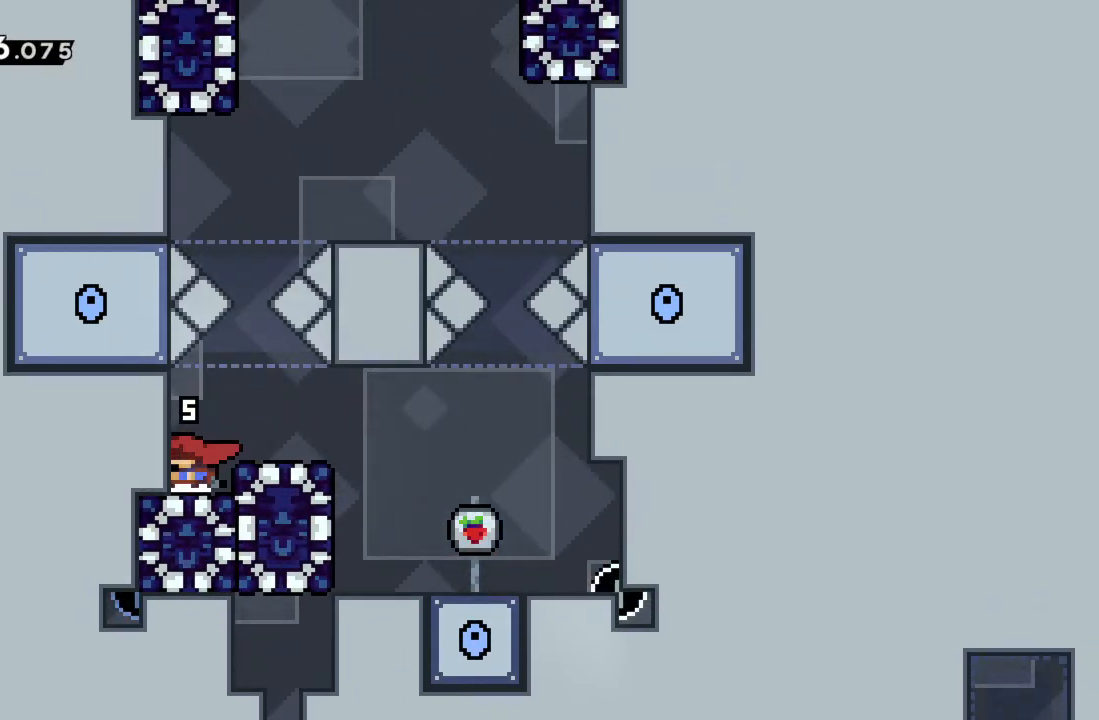
{"buttons": [], "left_stick": "center", "events": []}
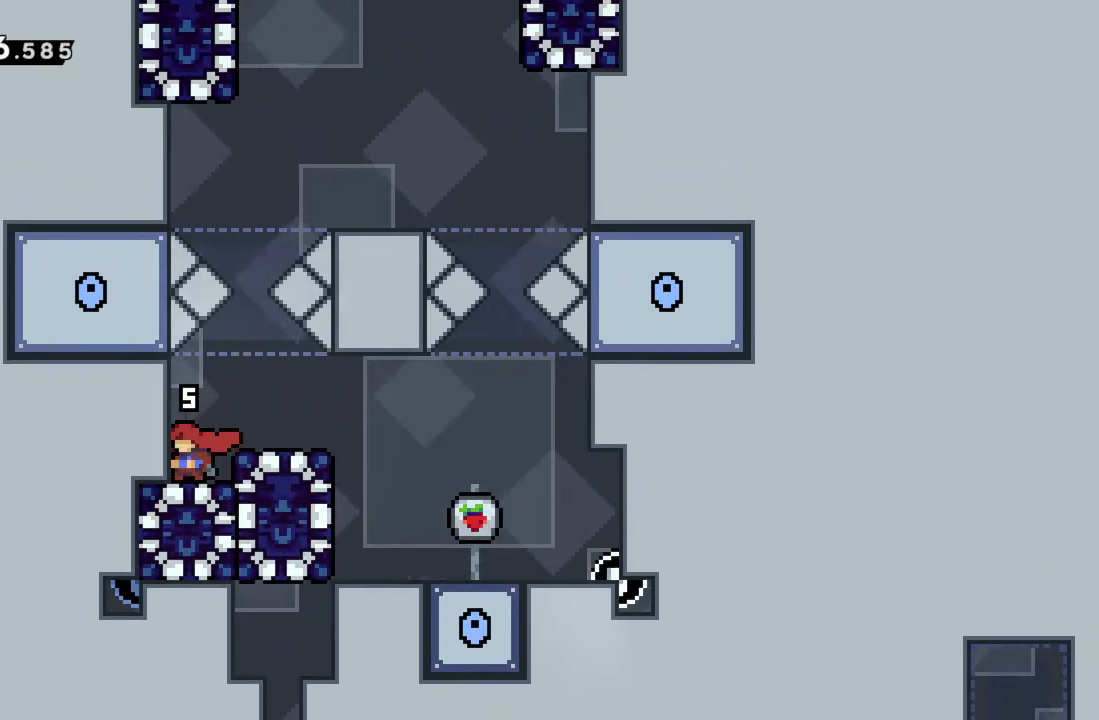
{"buttons": [], "left_stick": "right", "events": [[150, "A", "down"], [150, "left_stick", "right"], [267, "A", "up"]]}
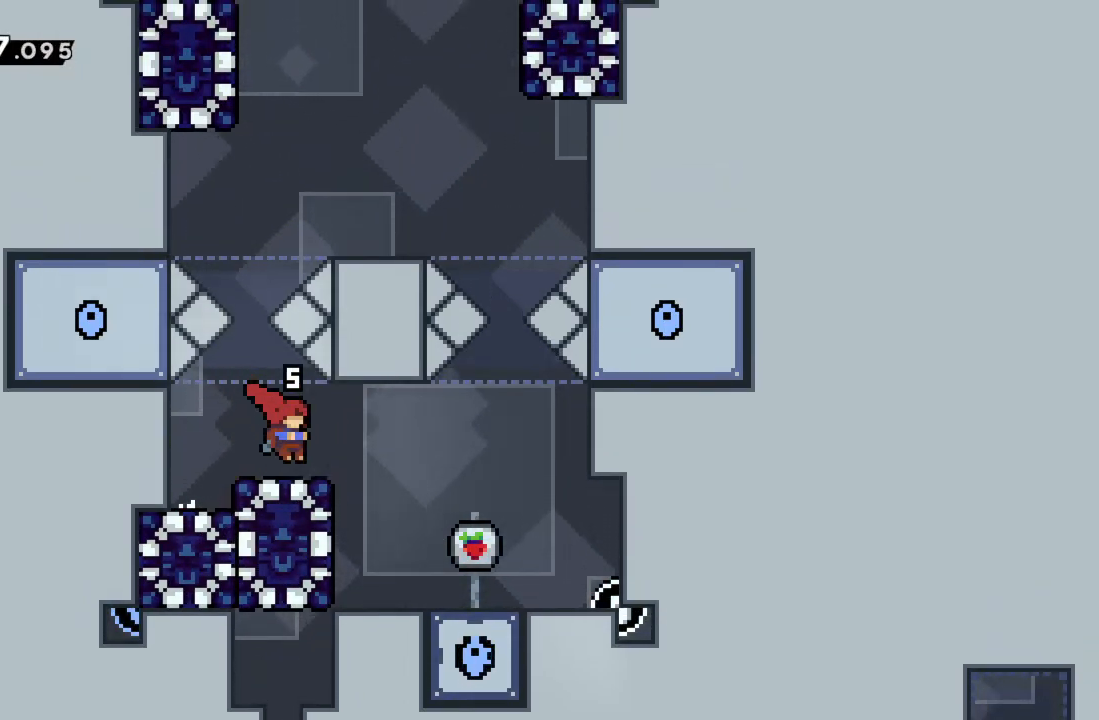
{"buttons": ["X"], "left_stick": "left", "events": [[300, "left_stick", "center"], [400, "left_stick", "left"], [450, "X", "down"]]}